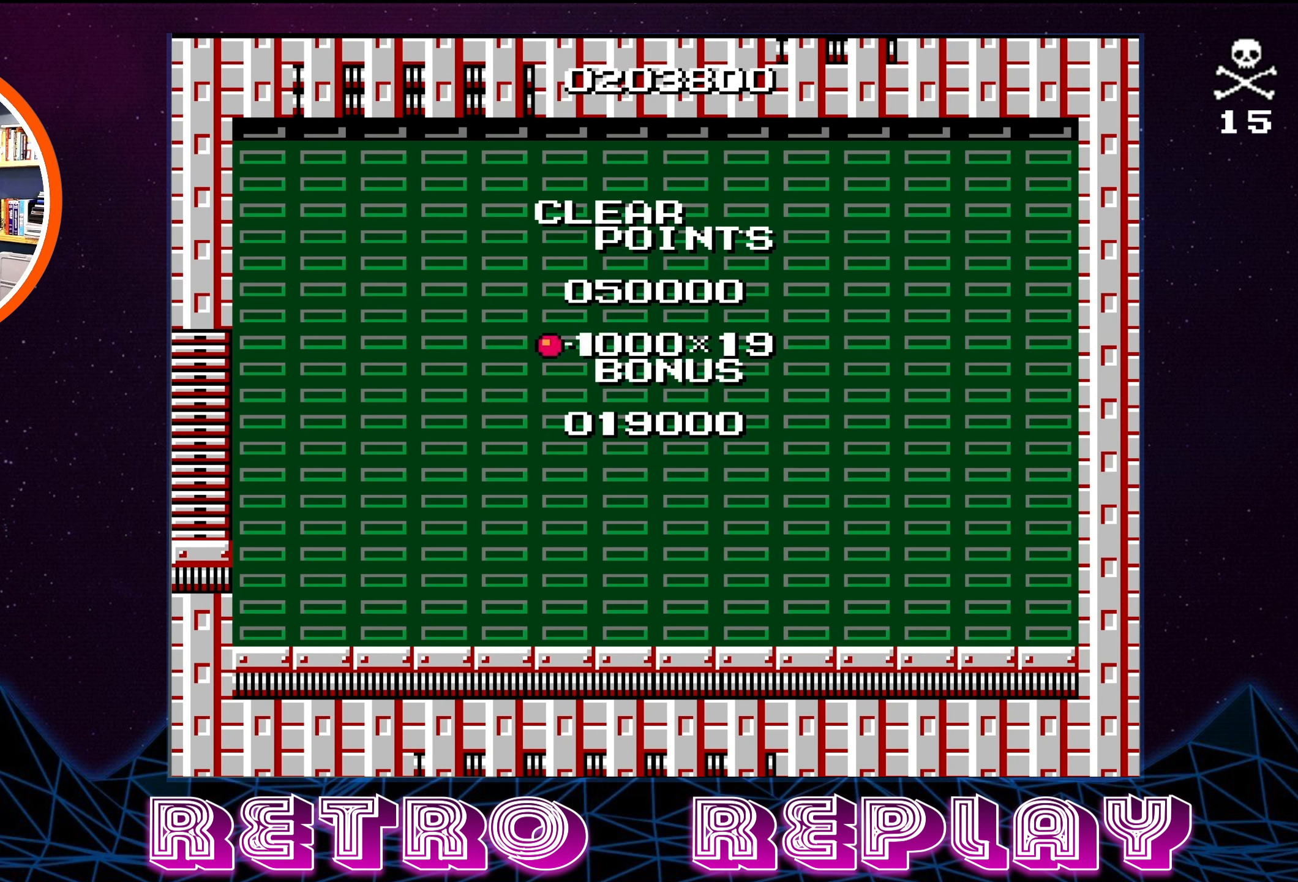
Gameplay with a controller (Nintendo layout); each line is a JSON object with the inputs held at the frame after it. "events" lists button and stick changes between this image and that frame as [ms after this image, input, new state], when the widget could be followed in between. Not read: L3 R3.
{"buttons": ["START"], "events": [[433, "START", "down"]]}
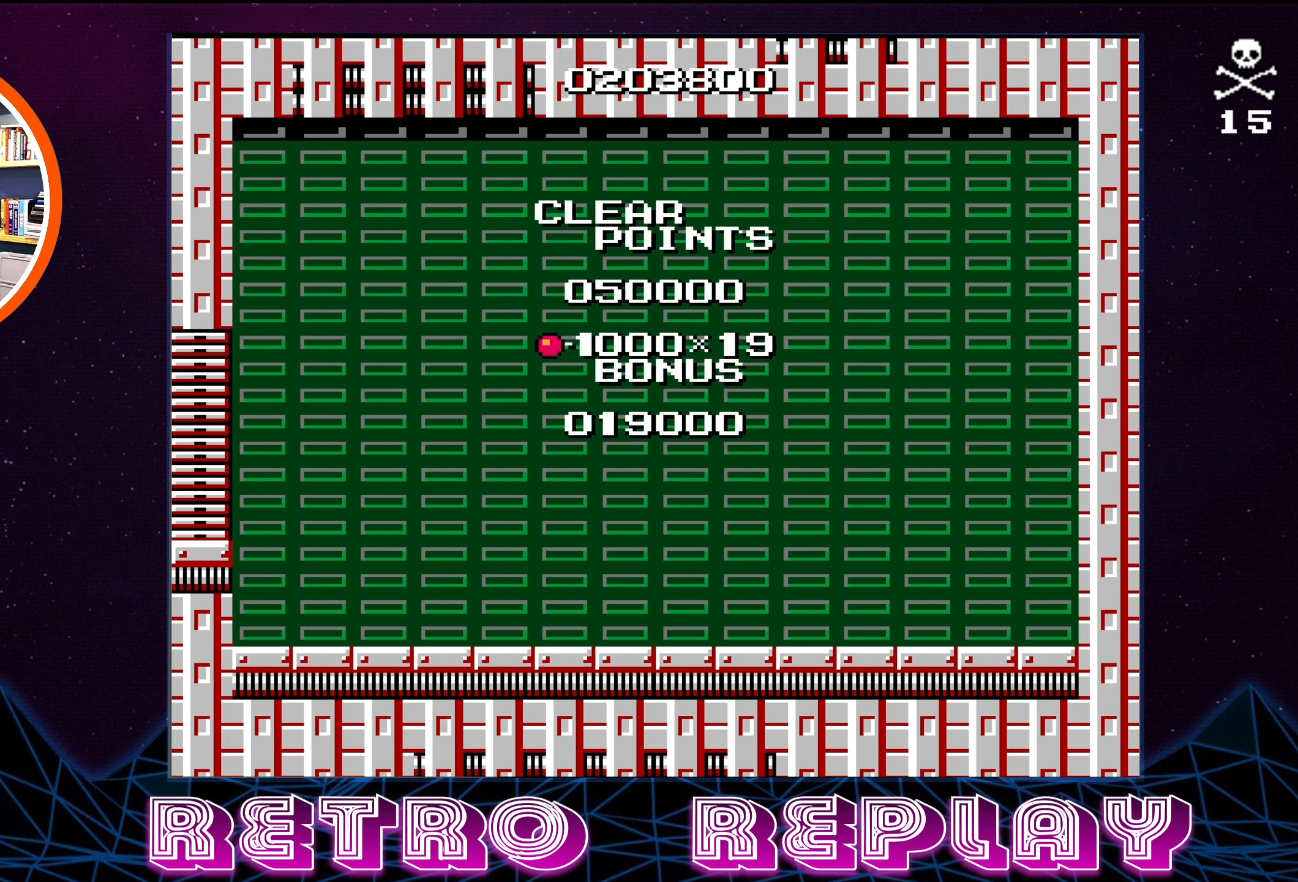
{"buttons": [], "events": [[100, "START", "up"]]}
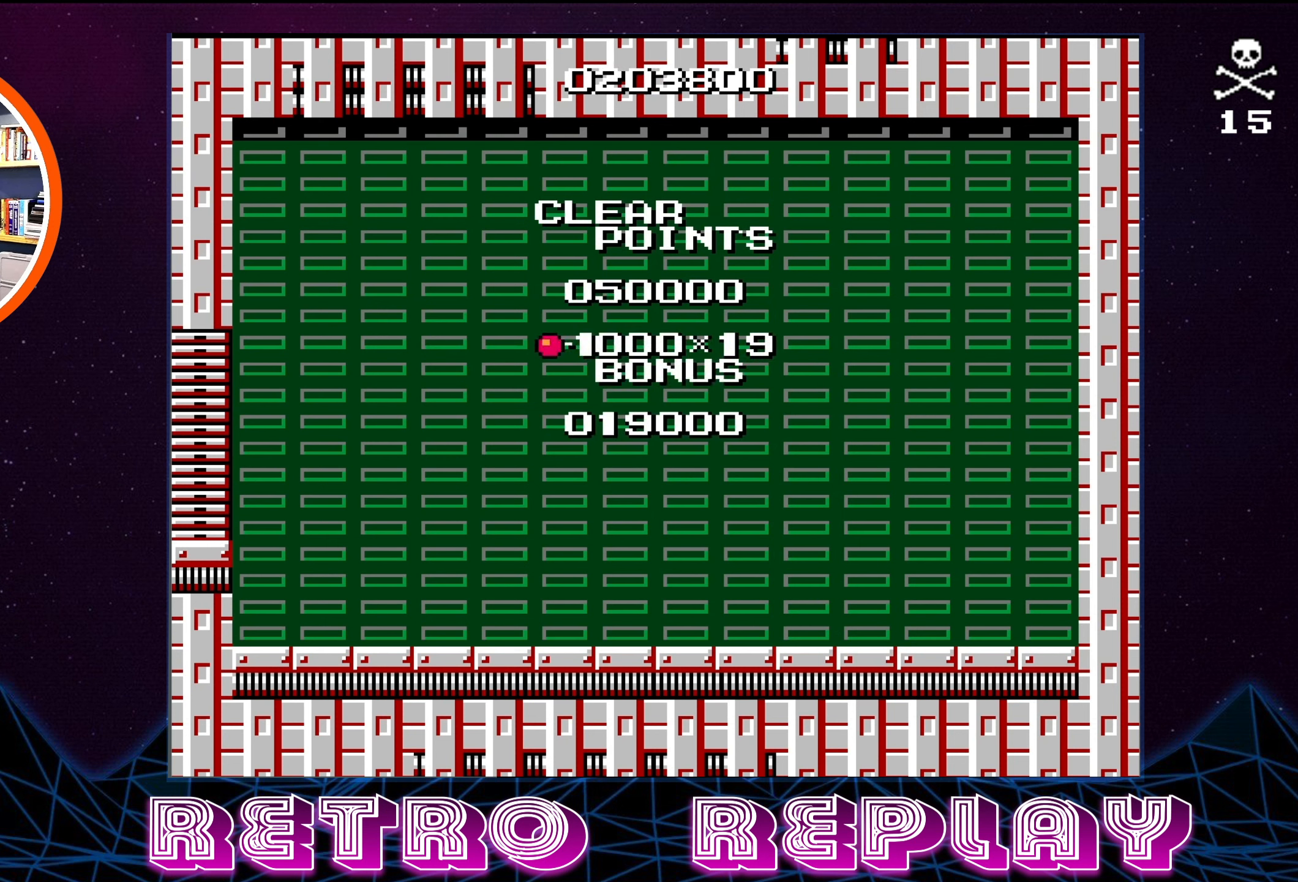
{"buttons": [], "events": []}
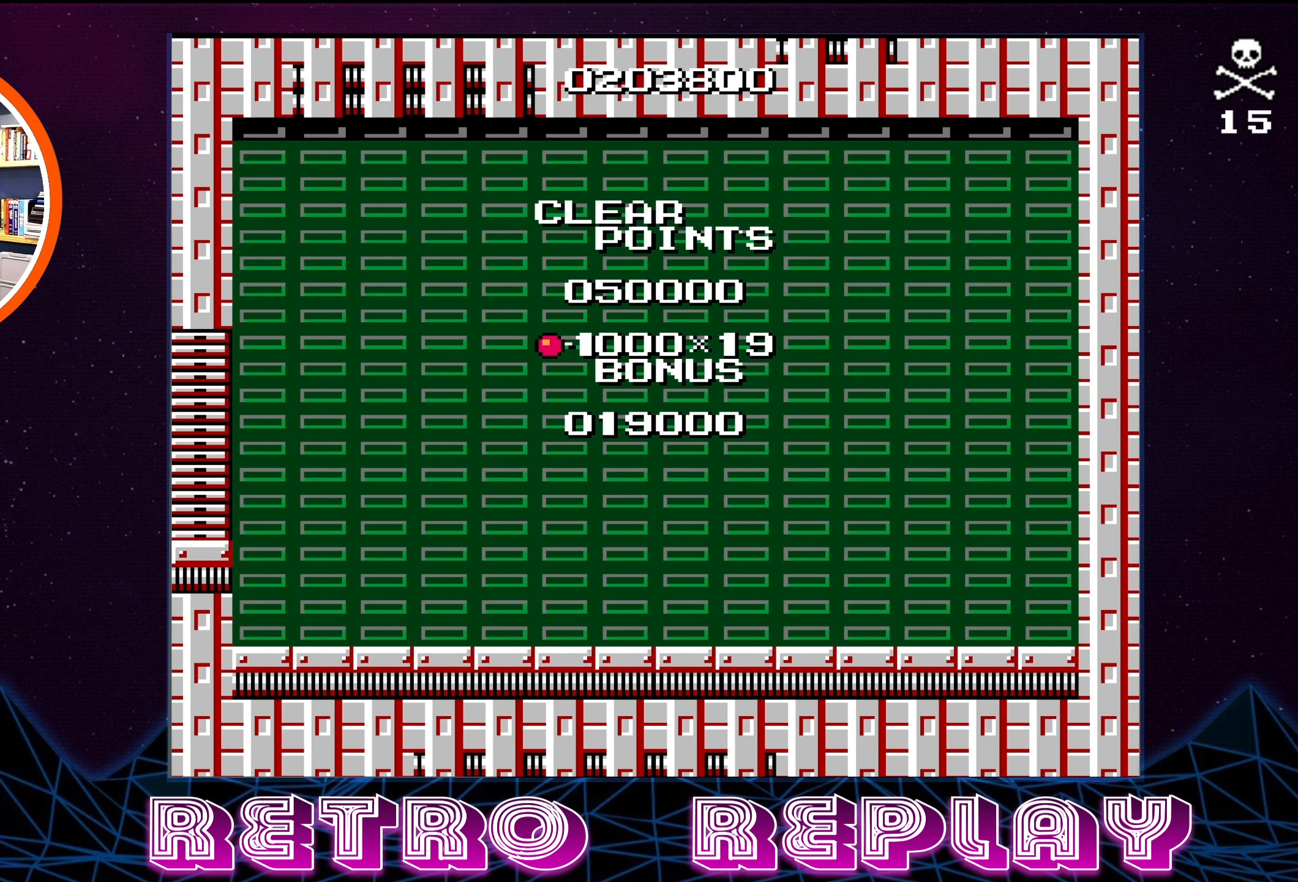
{"buttons": [], "events": []}
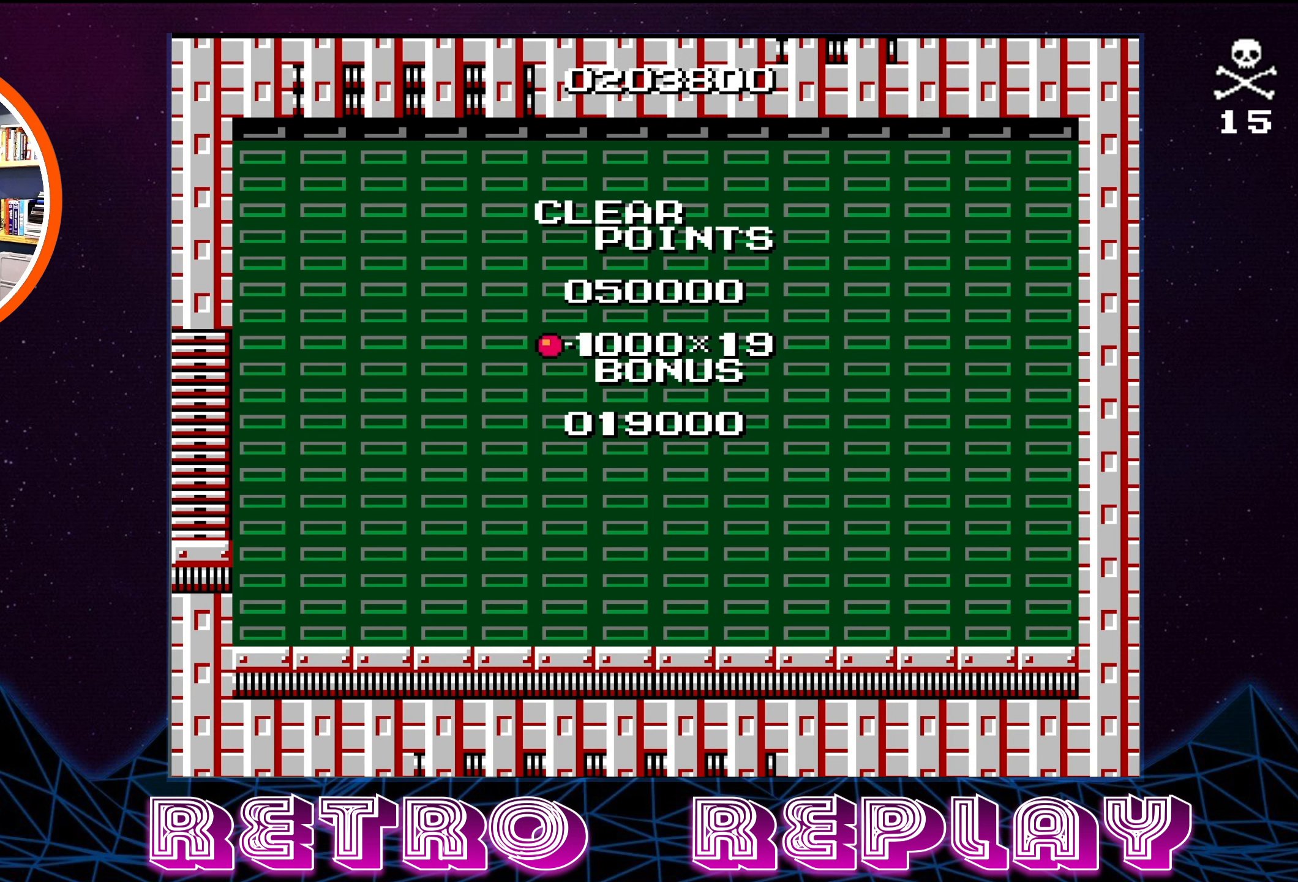
{"buttons": [], "events": []}
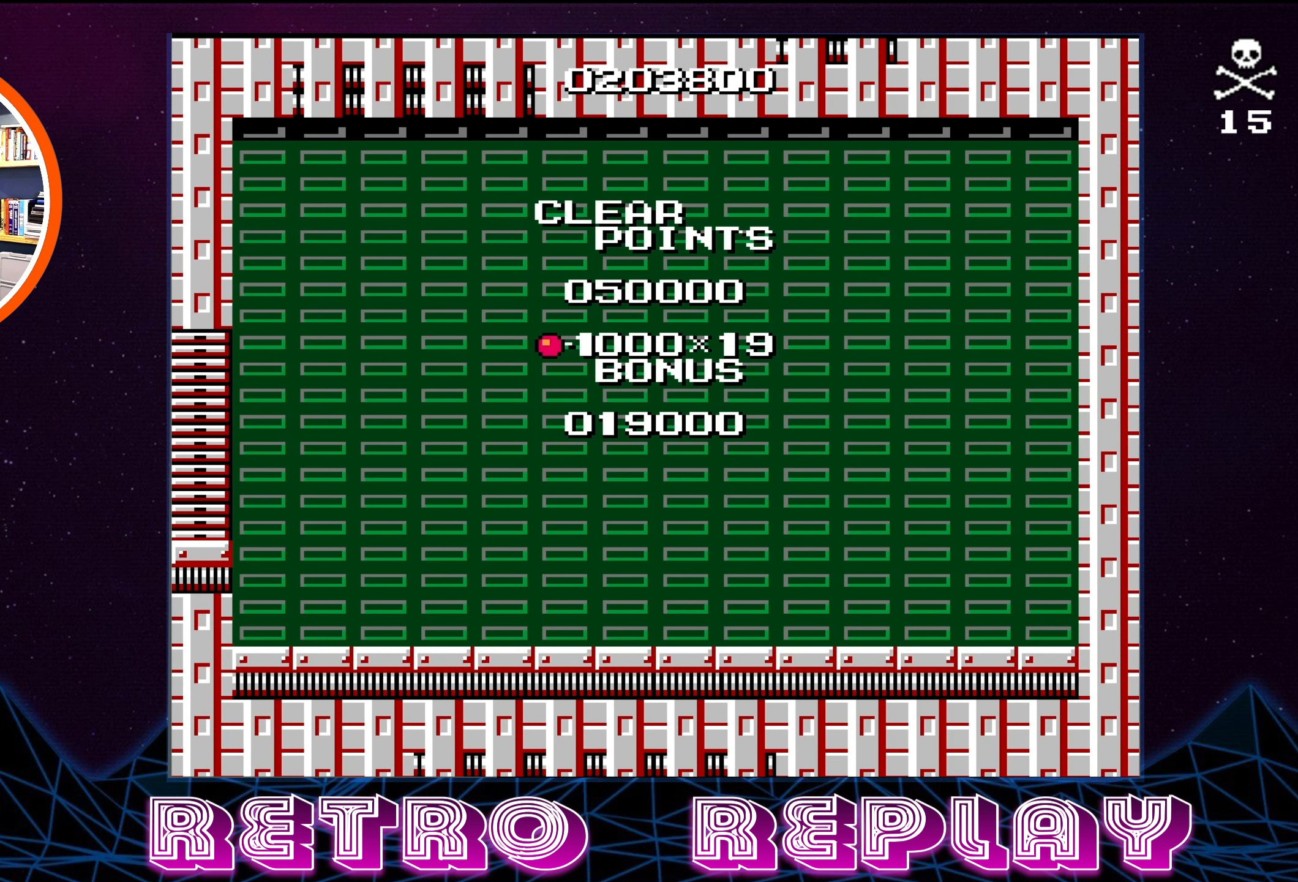
{"buttons": [], "events": []}
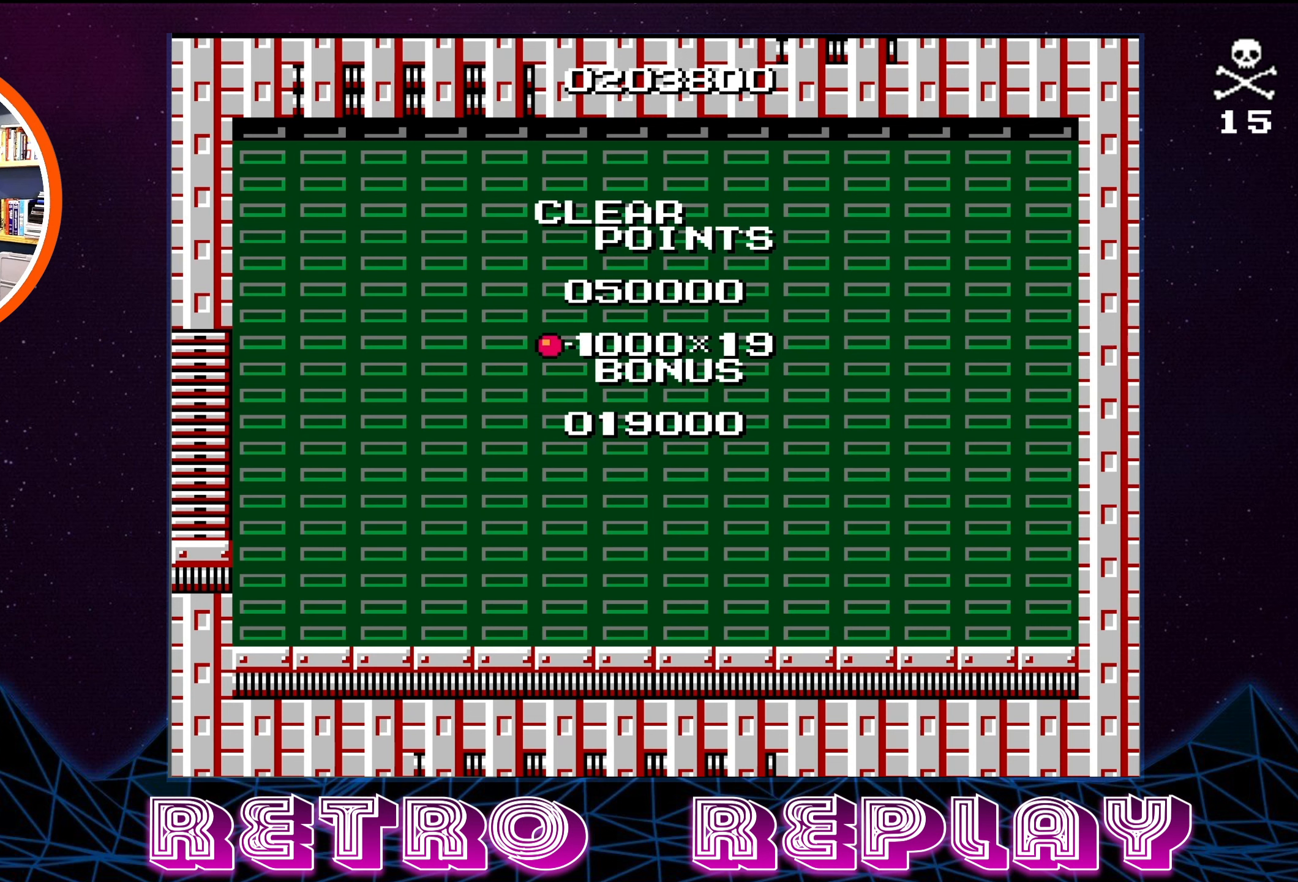
{"buttons": [], "events": [[300, "START", "down"], [484, "START", "up"]]}
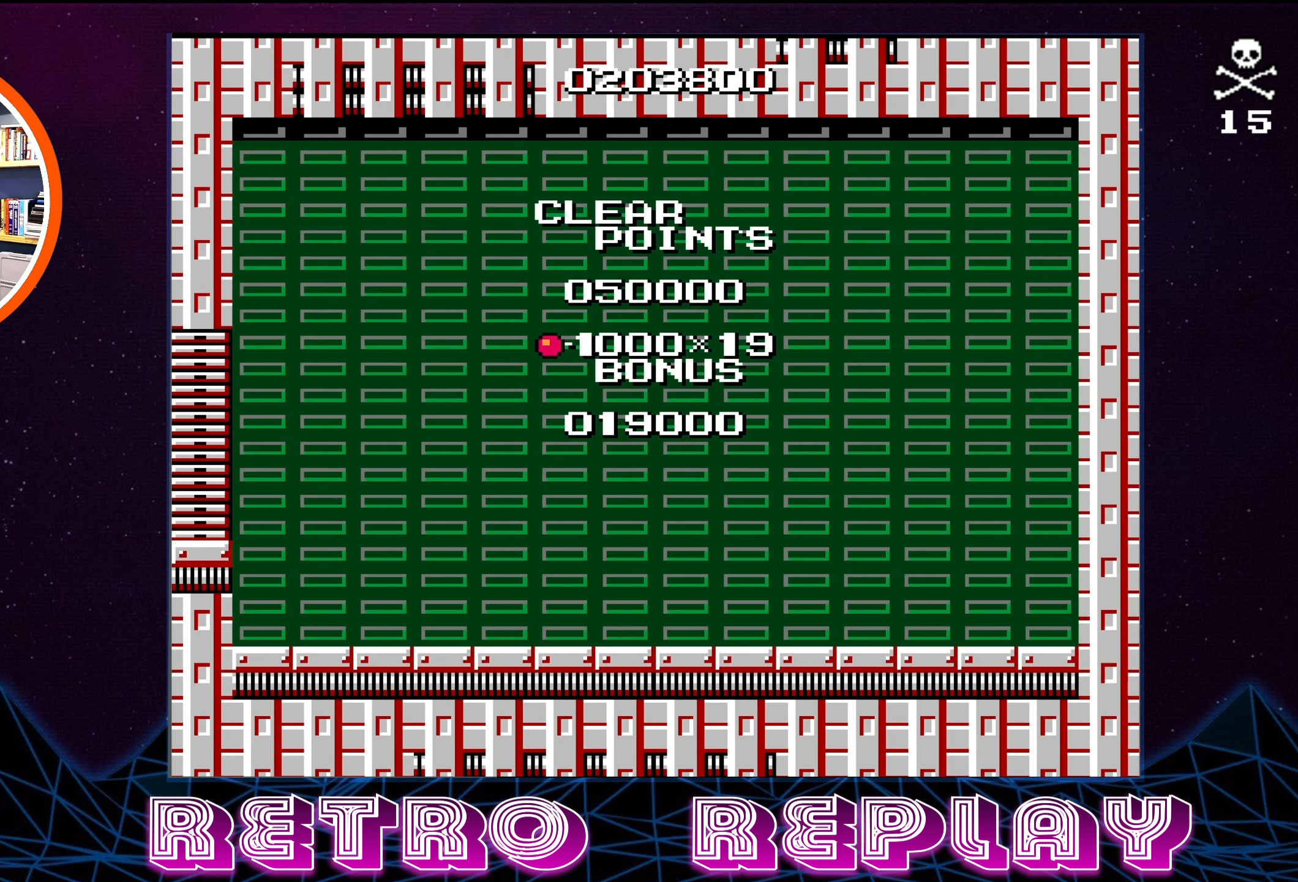
{"buttons": ["A", "B"], "events": [[267, "A", "down"], [434, "B", "down"]]}
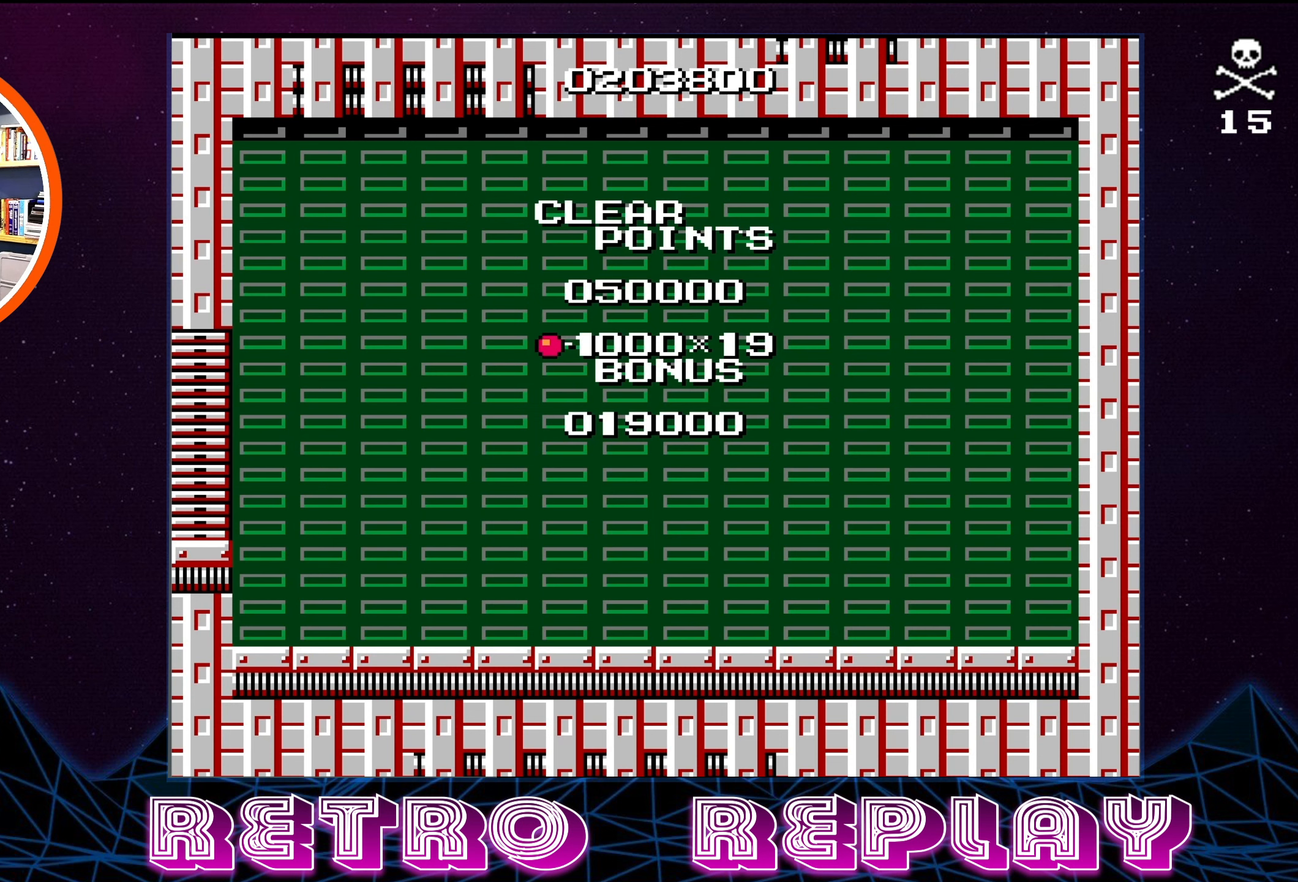
{"buttons": [], "events": [[34, "B", "up"], [50, "A", "up"], [84, "A", "down"], [234, "A", "up"]]}
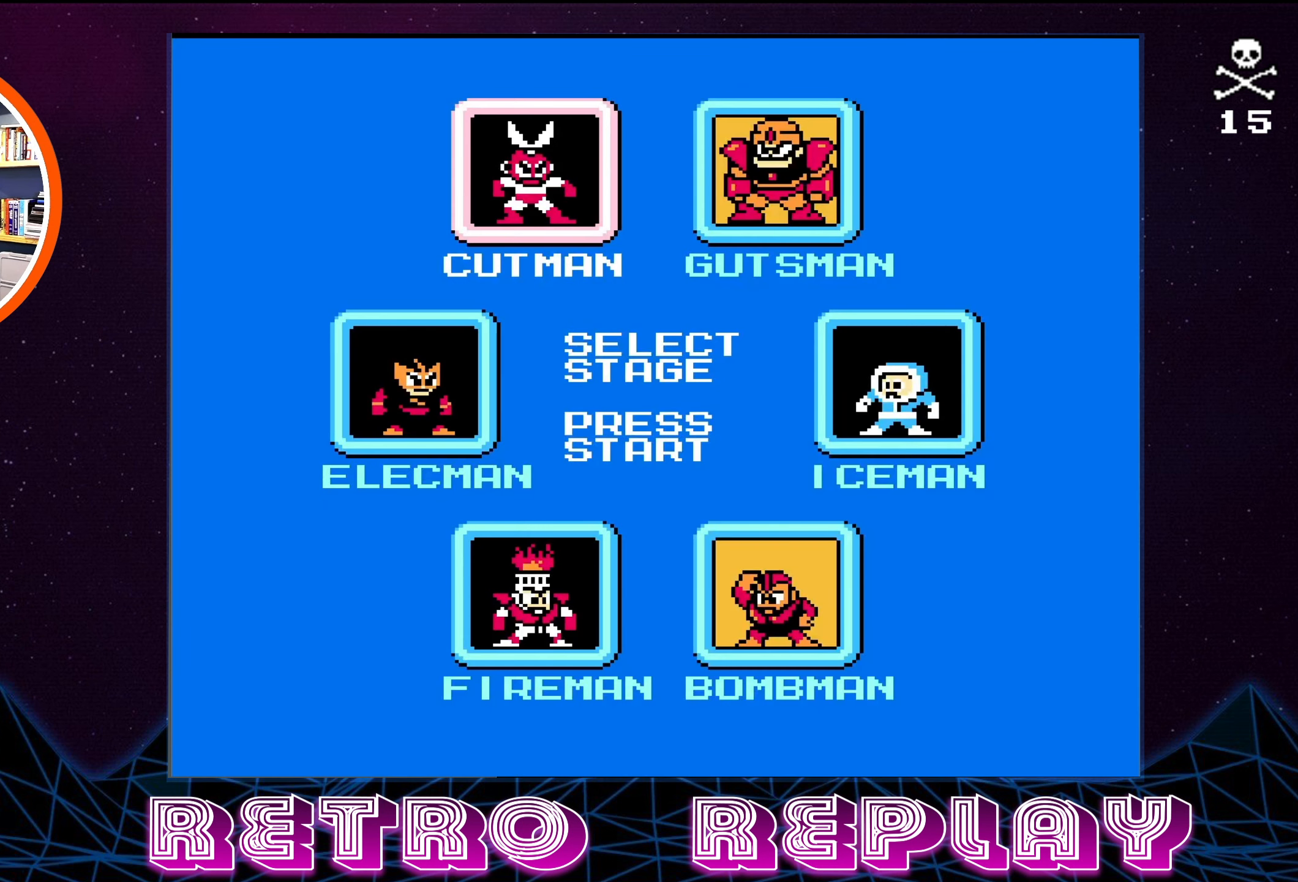
{"buttons": [], "events": []}
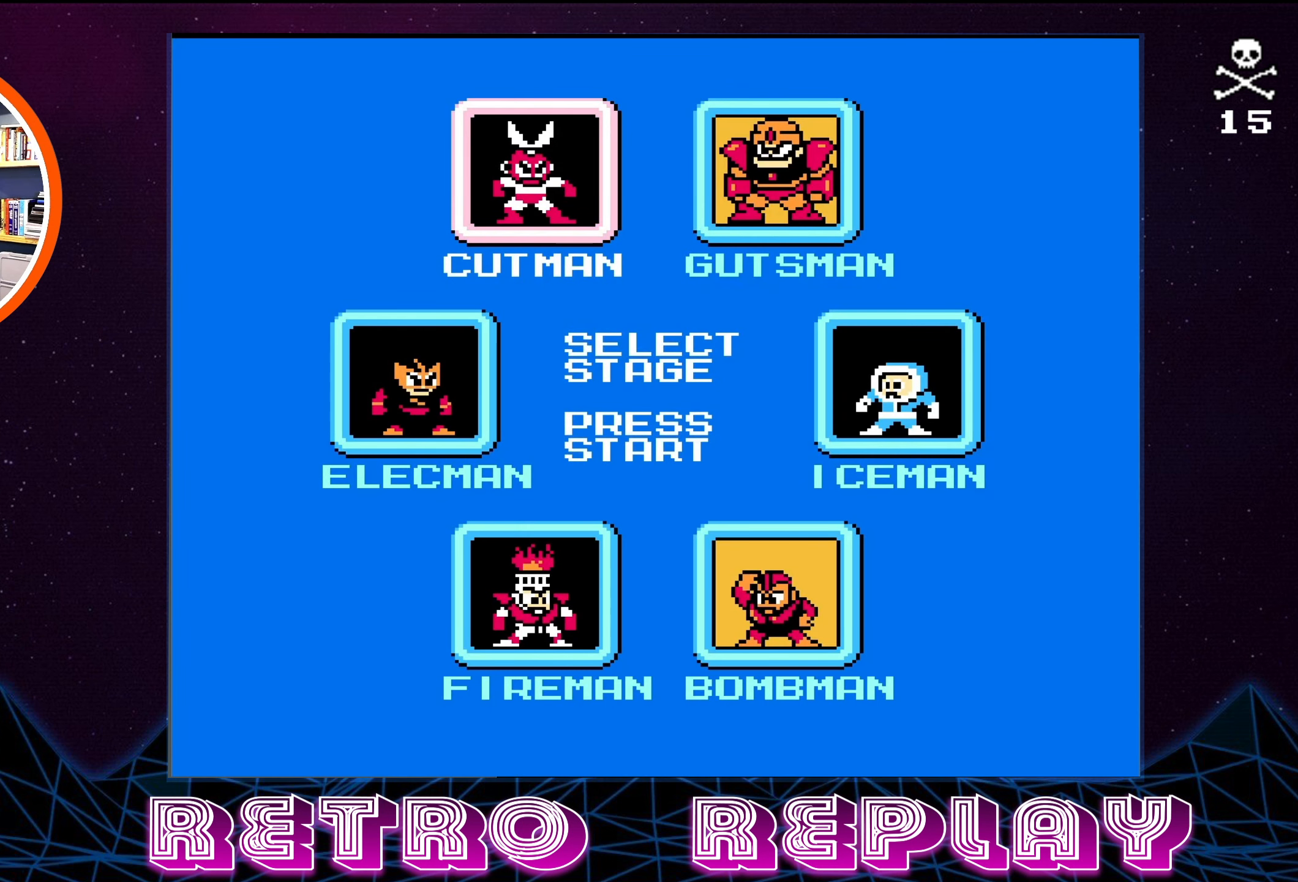
{"buttons": [], "events": []}
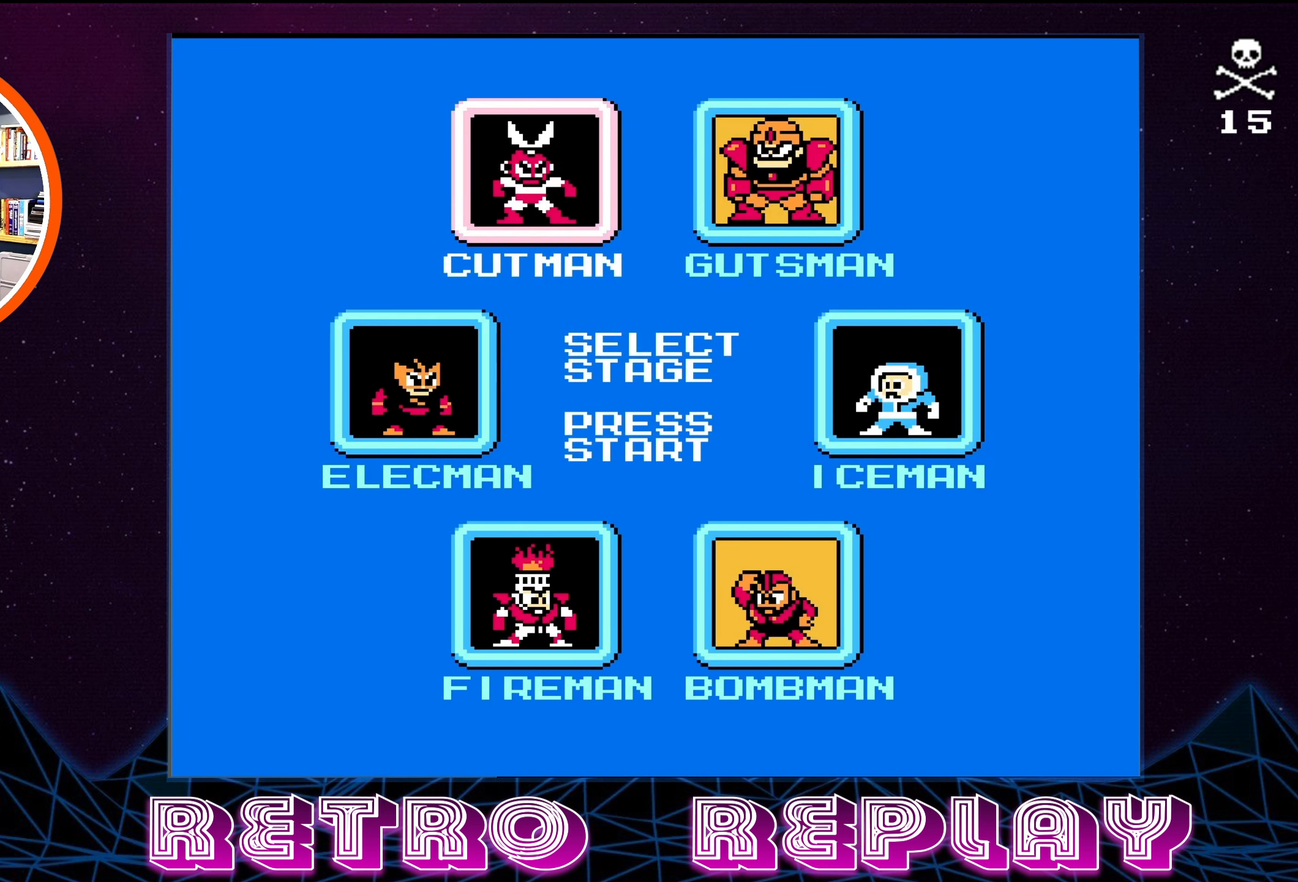
{"buttons": [], "events": []}
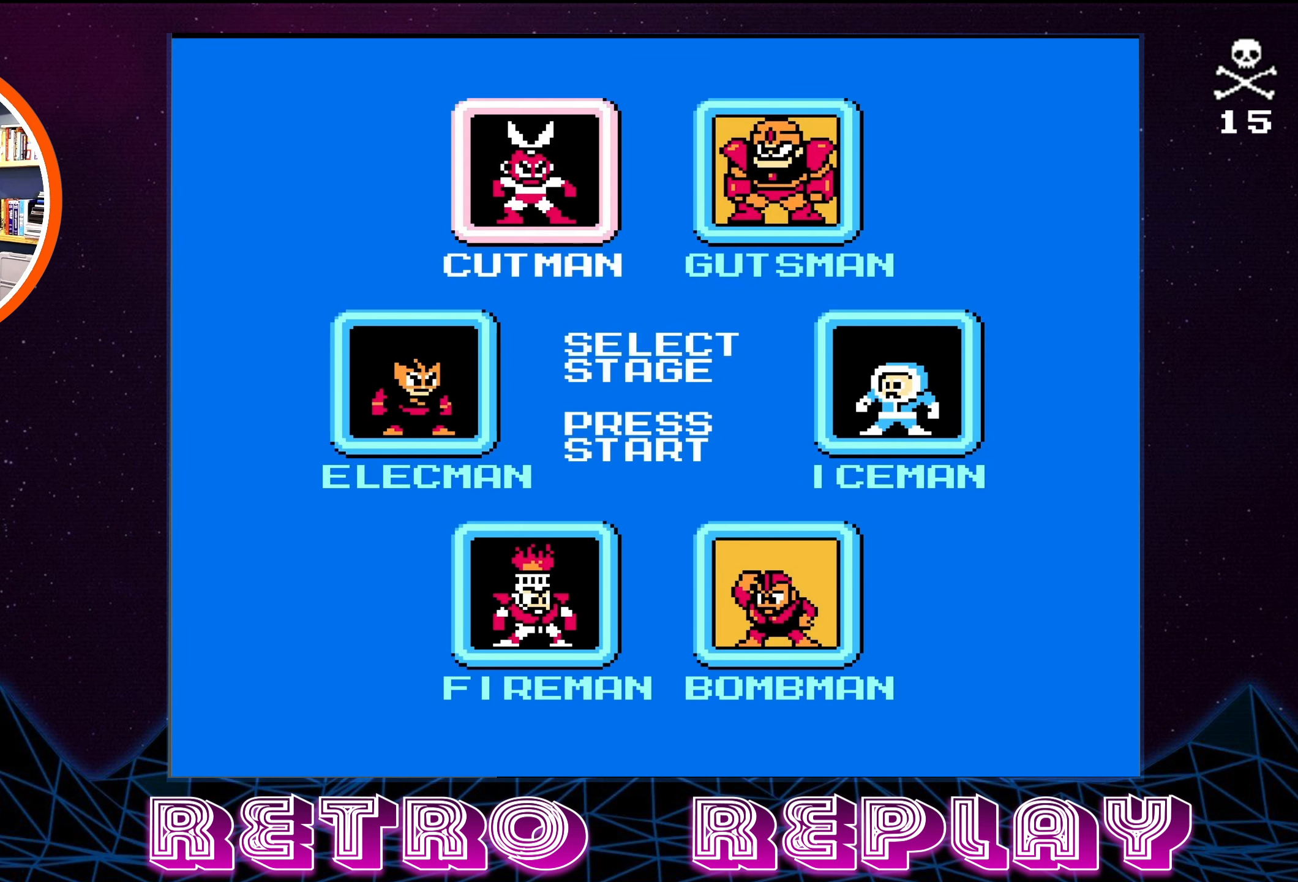
{"buttons": [], "events": []}
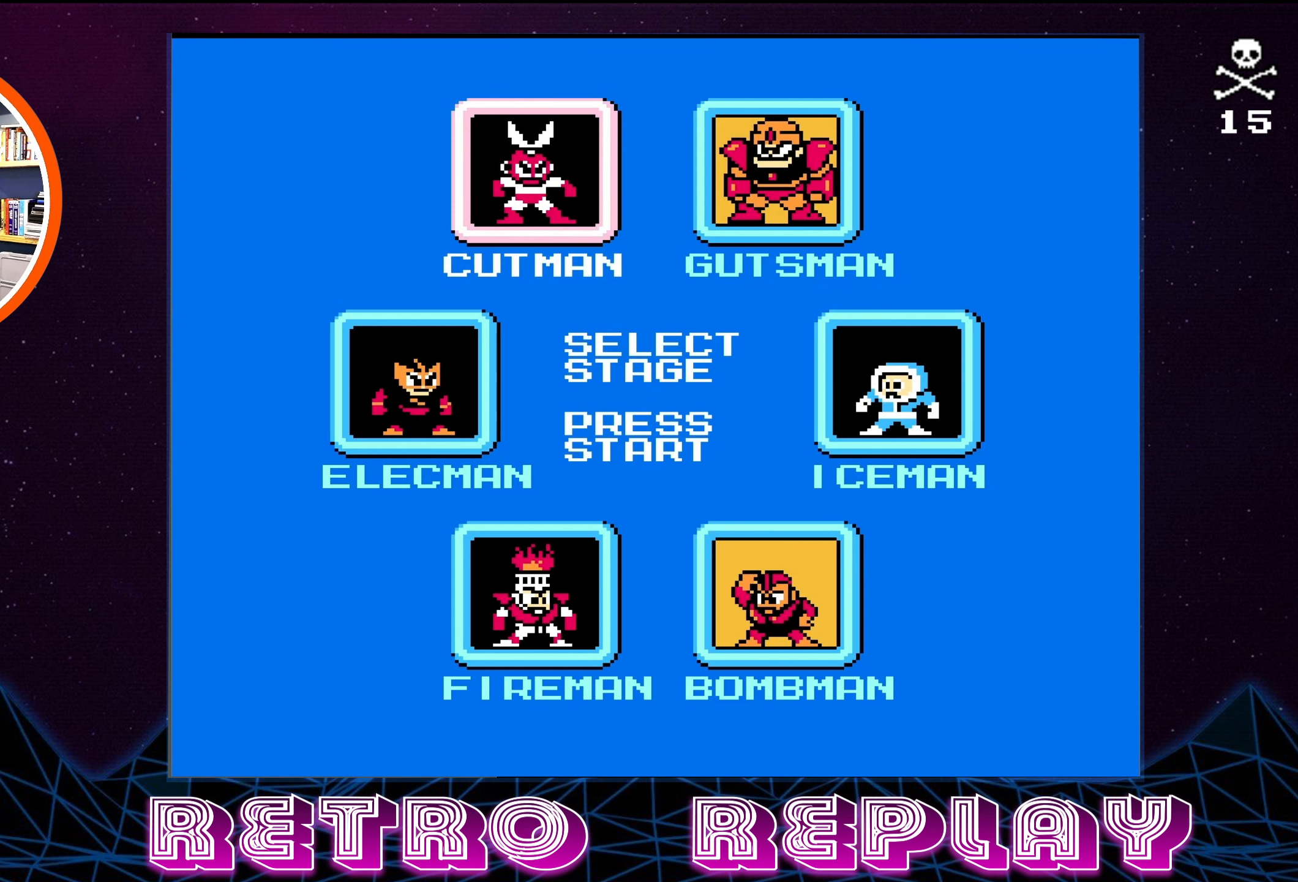
{"buttons": [], "events": [[100, "DPAD_RIGHT", "down"], [250, "DPAD_RIGHT", "up"]]}
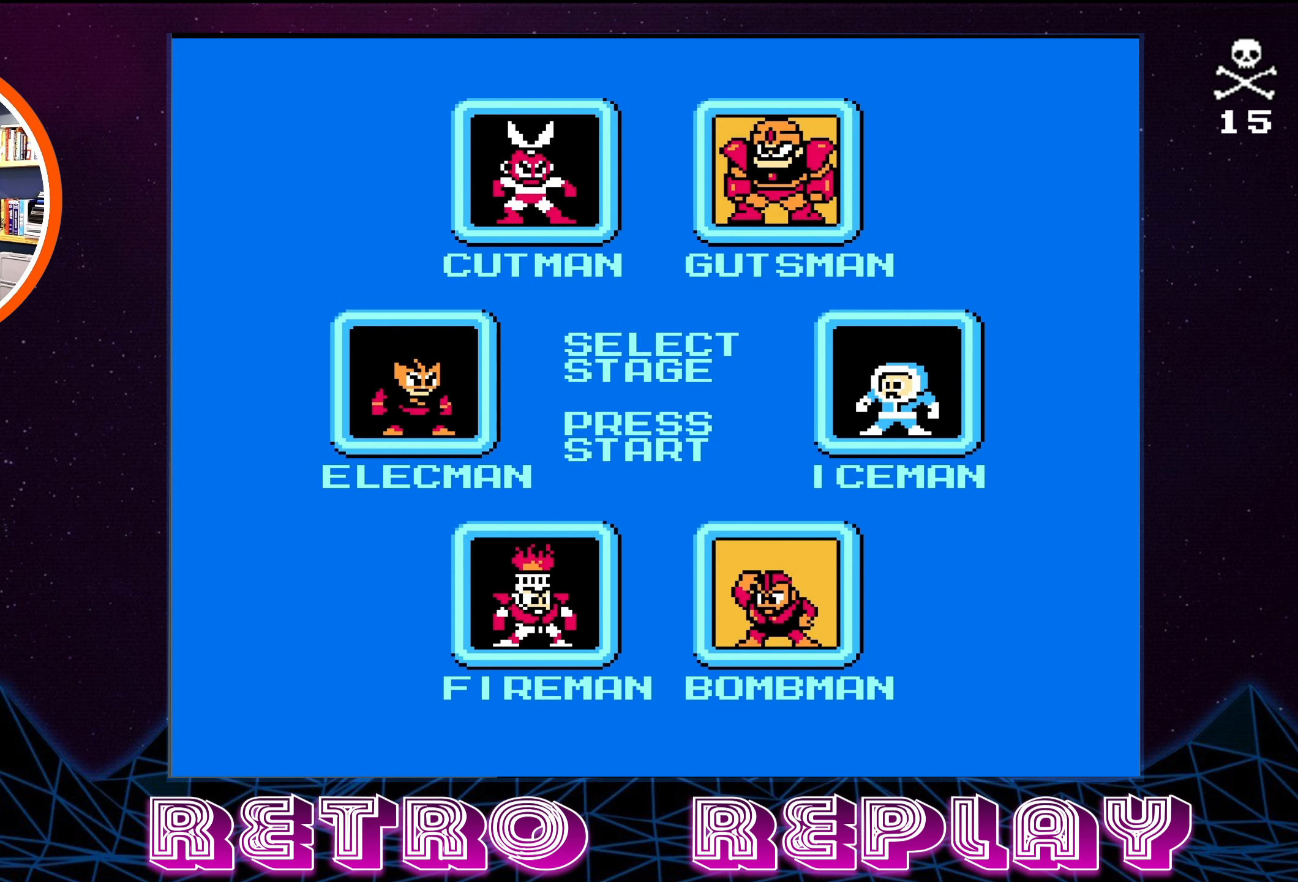
{"buttons": [], "events": [[83, "DPAD_RIGHT", "down"], [216, "DPAD_RIGHT", "up"]]}
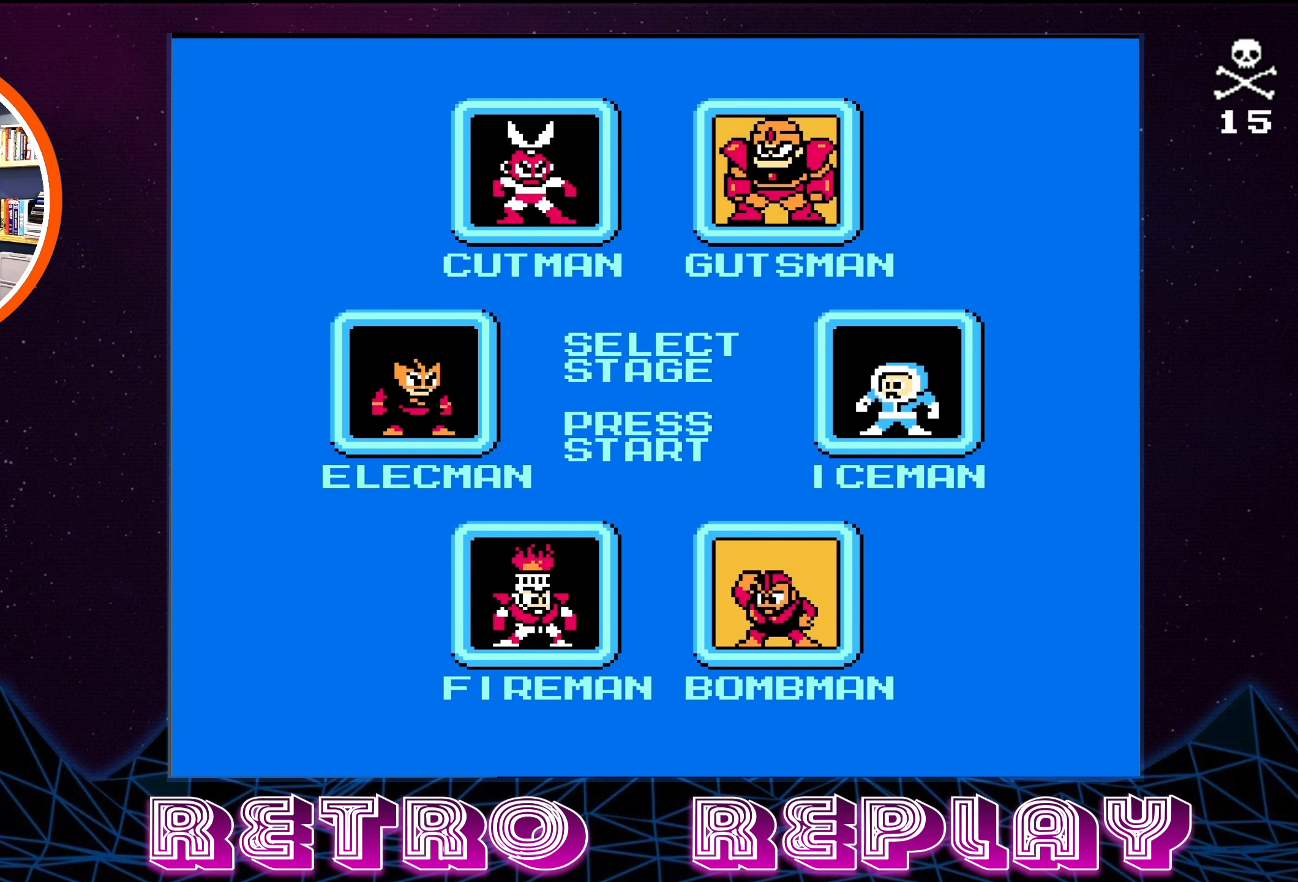
{"buttons": [], "events": []}
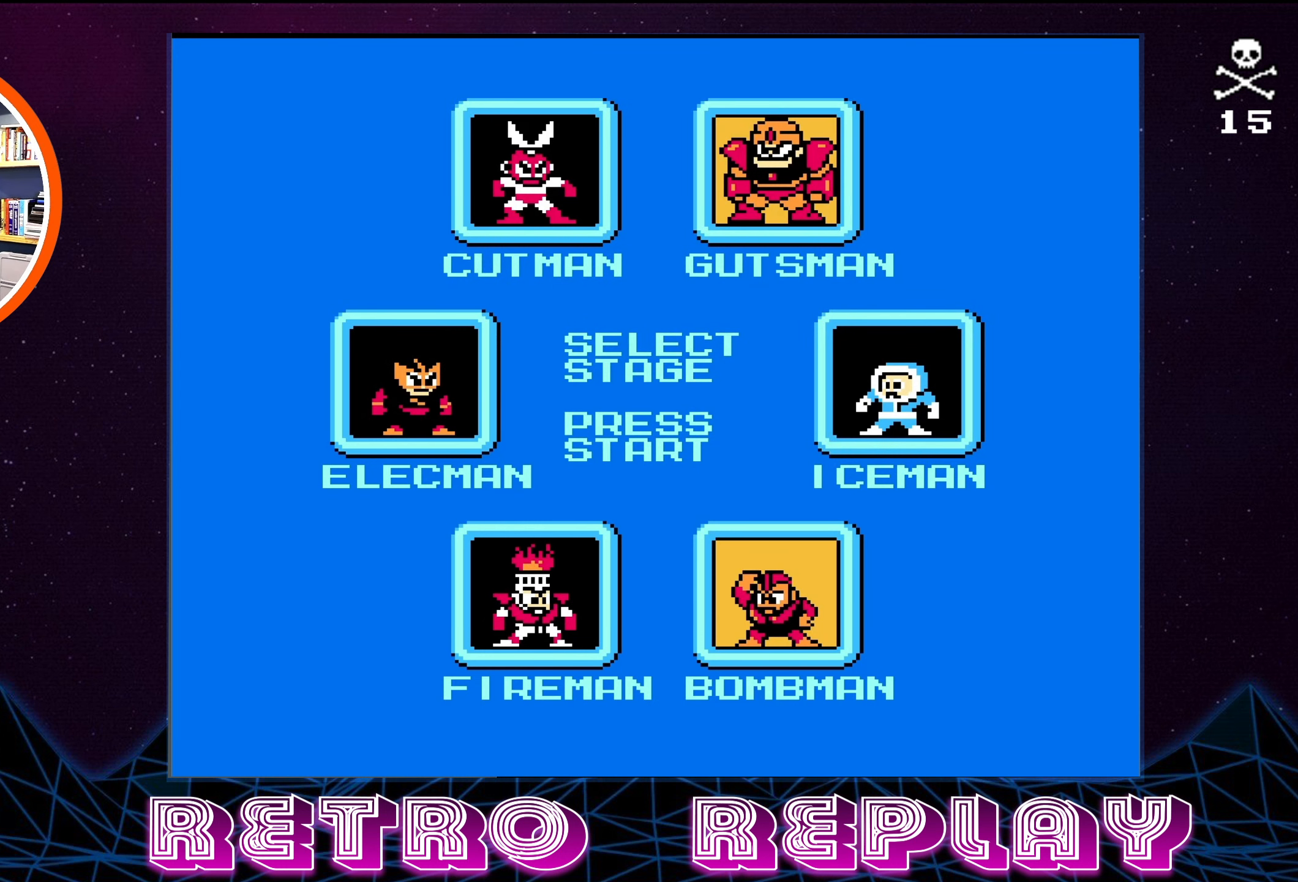
{"buttons": ["DPAD_RIGHT"], "events": [[433, "DPAD_RIGHT", "down"]]}
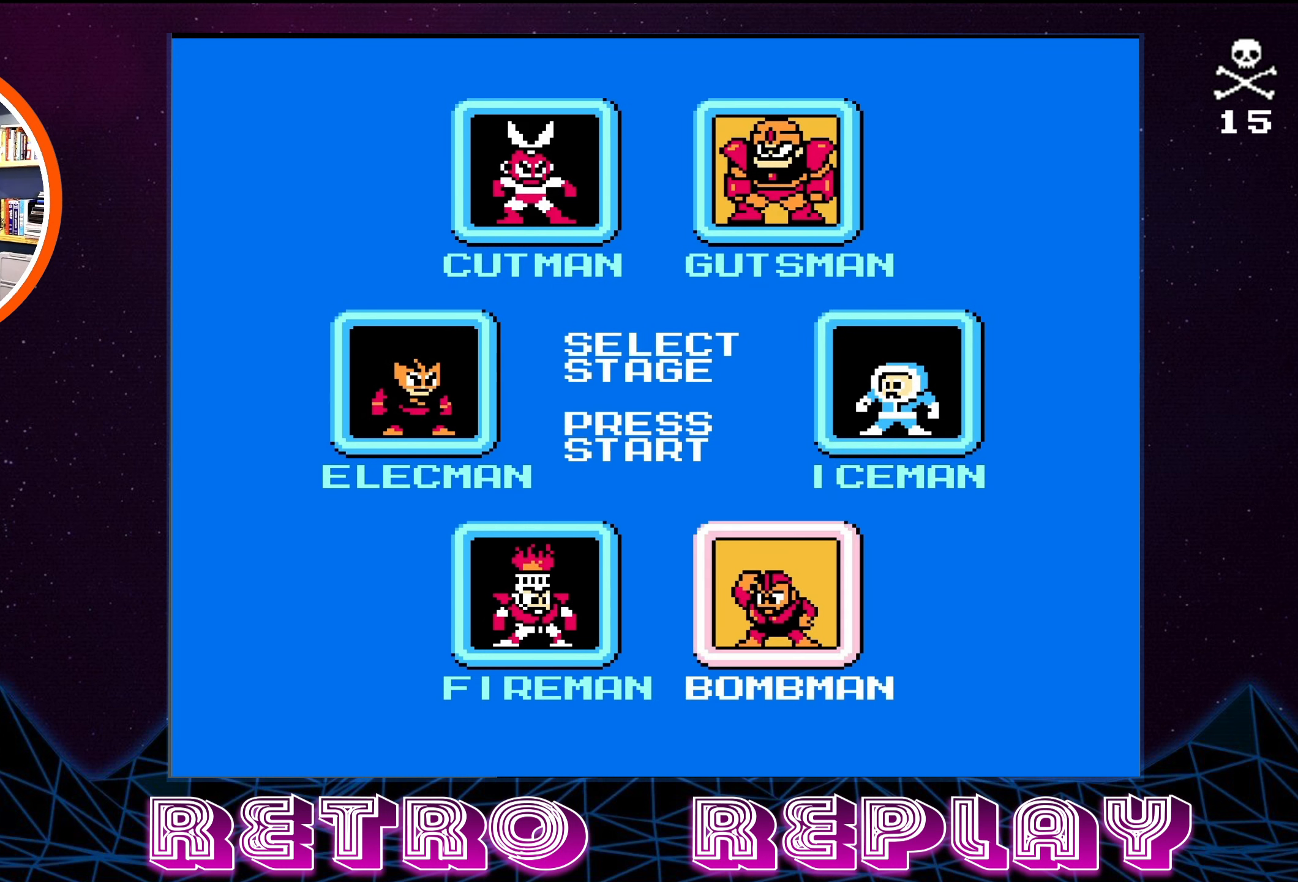
{"buttons": [], "events": [[66, "DPAD_RIGHT", "up"]]}
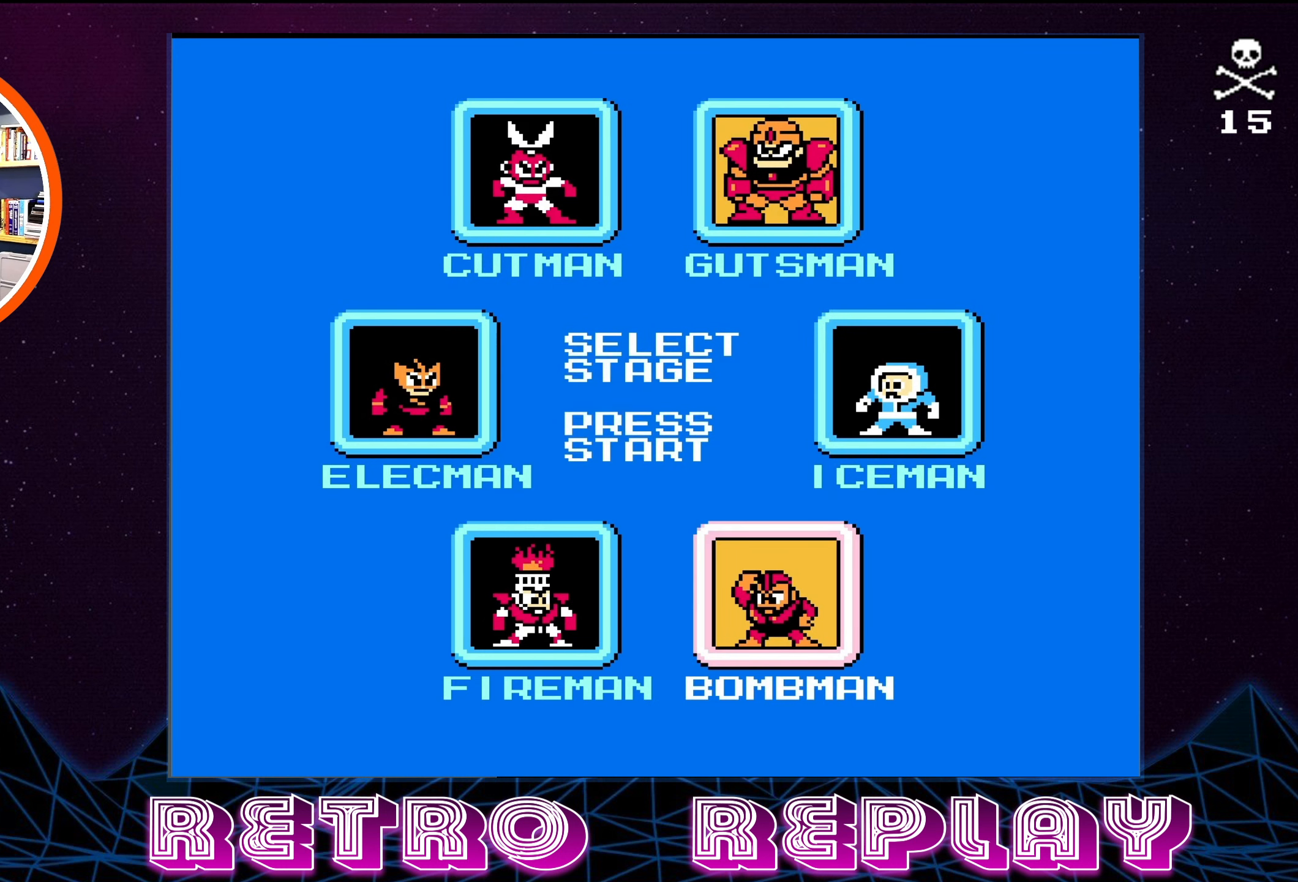
{"buttons": [], "events": []}
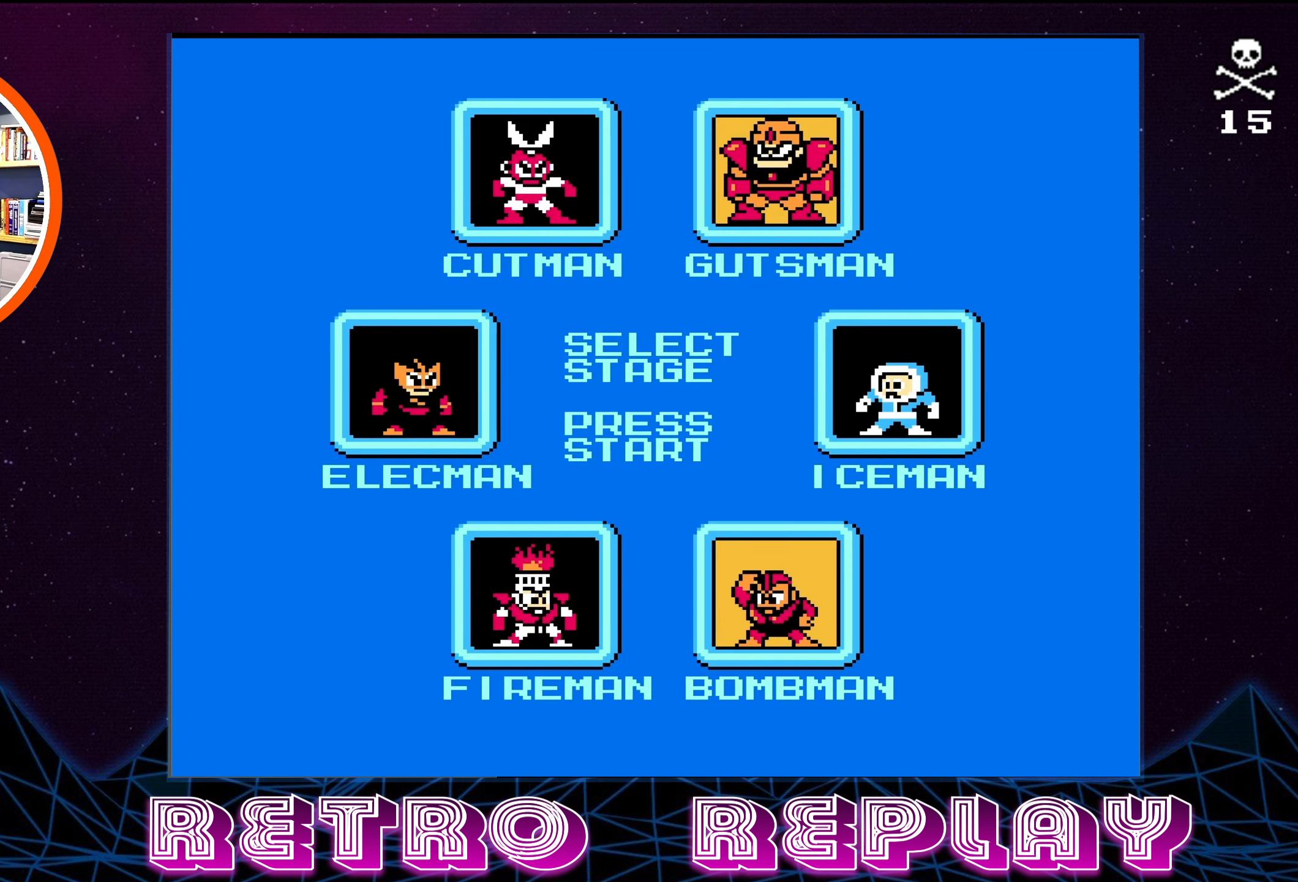
{"buttons": [], "events": [[200, "START", "down"], [300, "START", "up"]]}